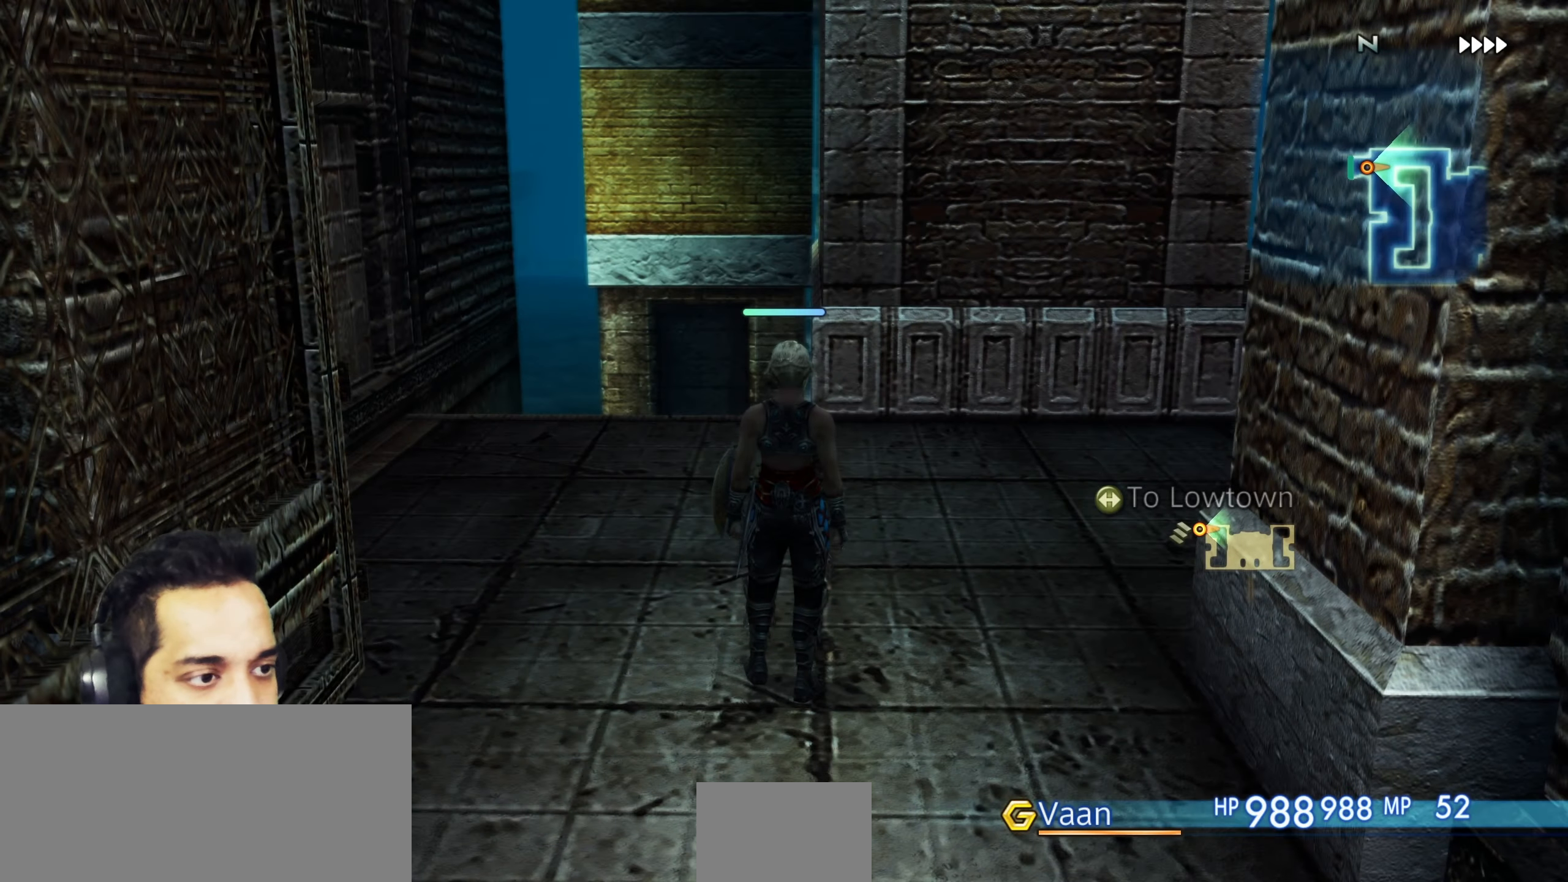
Gameplay with a controller (PlayStation layout); each line is a JSON object with the inputs held at the frame after it. "events" lists button and stick changes between this image and that frame as [ms after this image, input, new state], when the widget could be followed in between. Not read: L3 R3.
{"buttons": [], "left_stick": "center", "right_stick": "down-right", "events": [[83, "right_stick", "right"], [133, "left_stick", "up"], [417, "left_stick", "center"], [417, "right_stick", "down-right"]]}
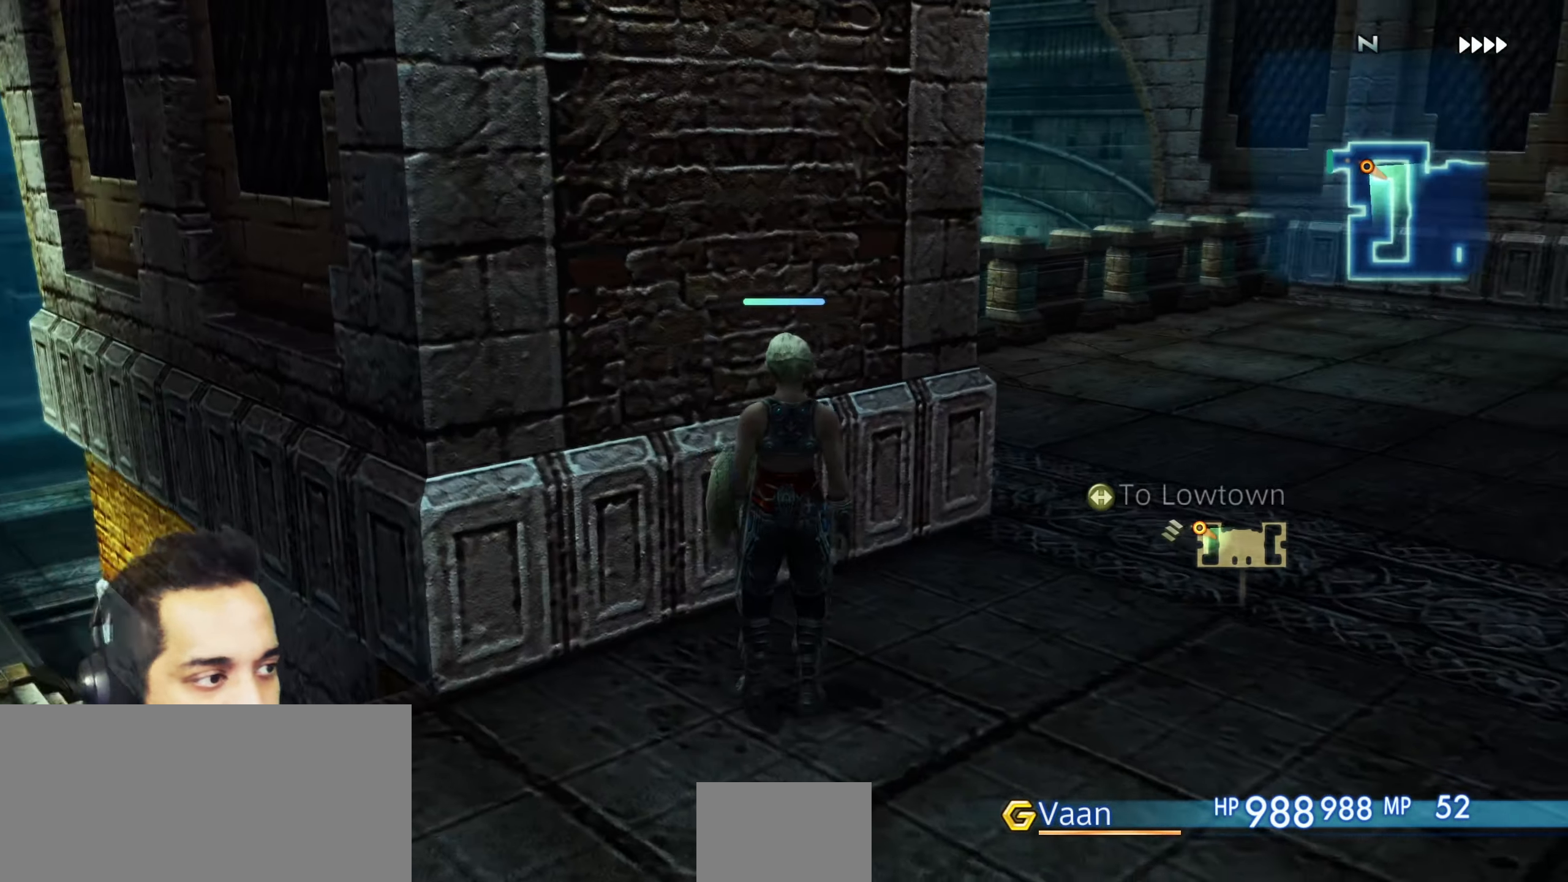
{"buttons": [], "left_stick": "left", "right_stick": "down-left", "events": [[117, "left_stick", "up"], [250, "right_stick", "center"], [333, "left_stick", "center"], [350, "right_stick", "down-left"], [450, "left_stick", "left"]]}
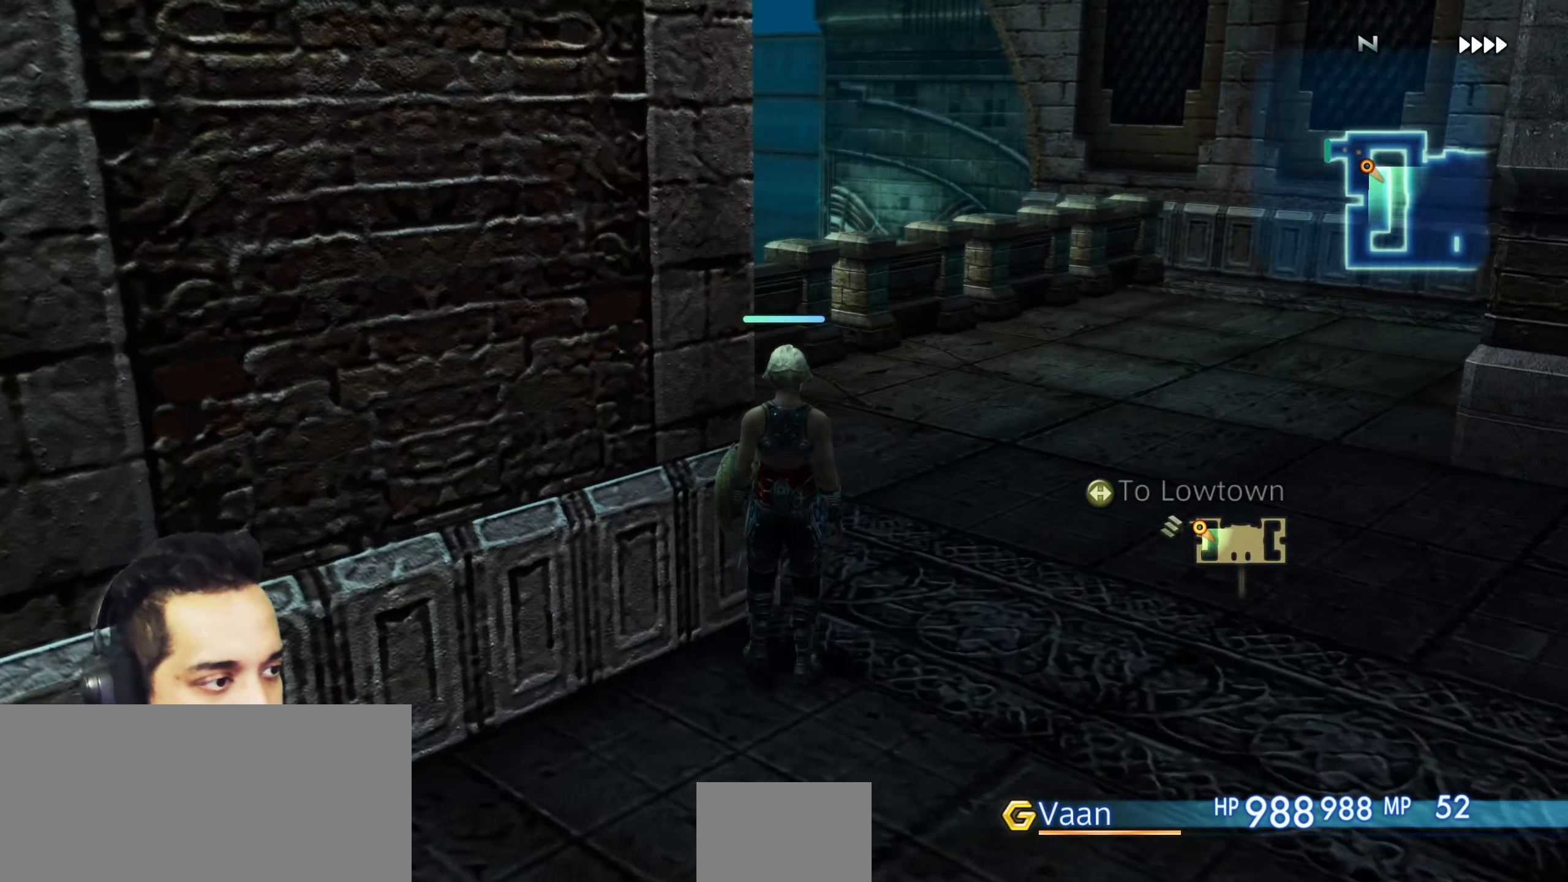
{"buttons": [], "left_stick": "up", "right_stick": "right", "events": [[33, "right_stick", "left"], [150, "left_stick", "up-left"], [250, "right_stick", "right"], [300, "left_stick", "up"]]}
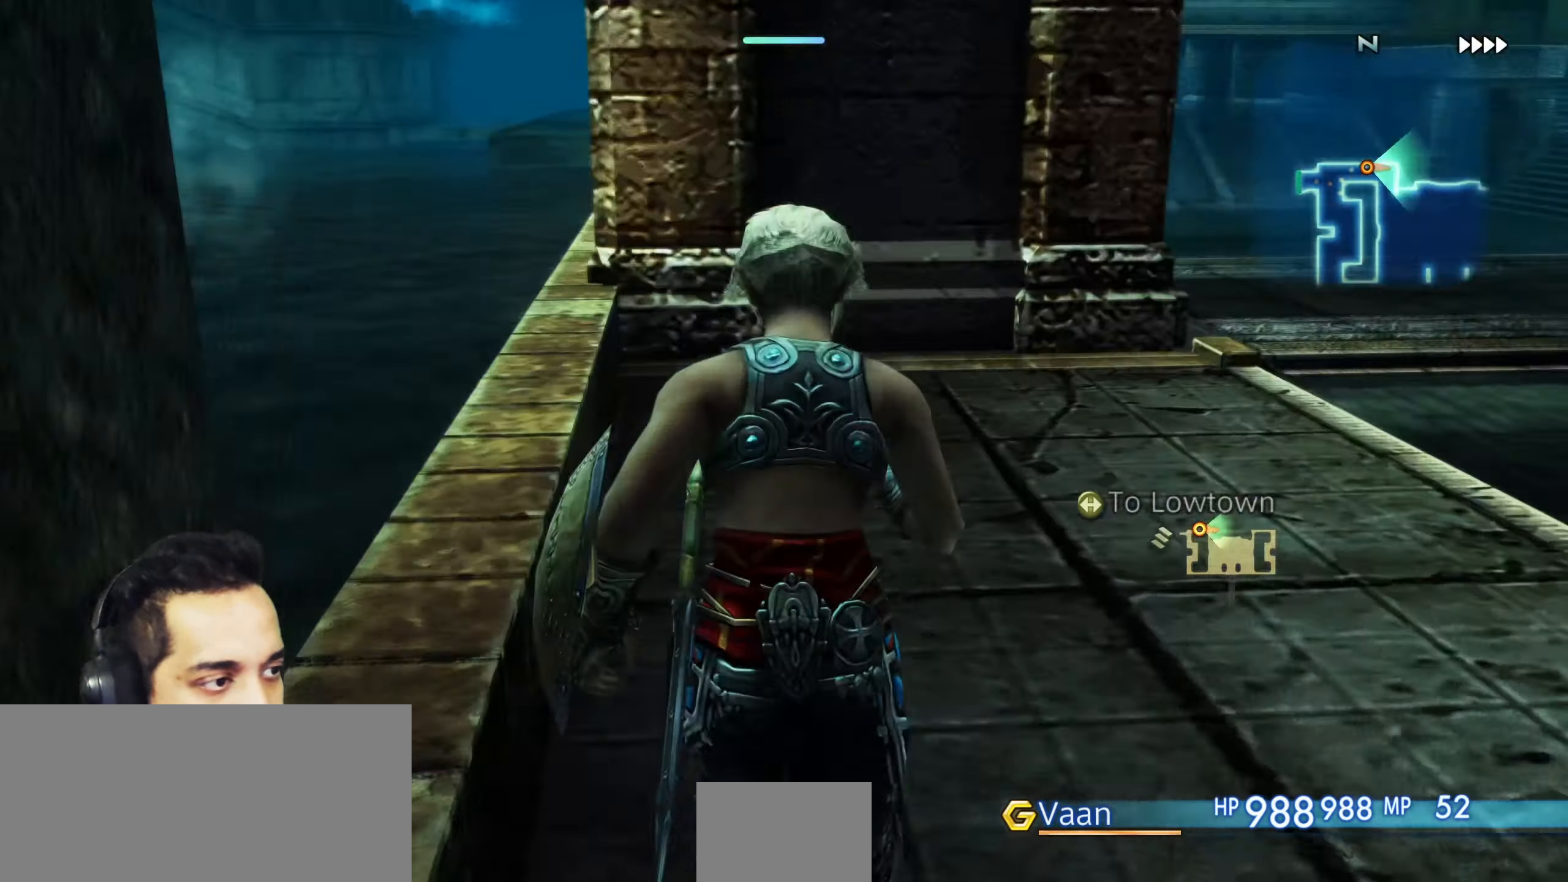
{"buttons": [], "left_stick": "up", "right_stick": "center", "events": [[150, "DPAD_RIGHT", "down"], [167, "DPAD_RIGHT", "up"], [167, "left_stick", "center"], [367, "left_stick", "up"], [483, "right_stick", "center"]]}
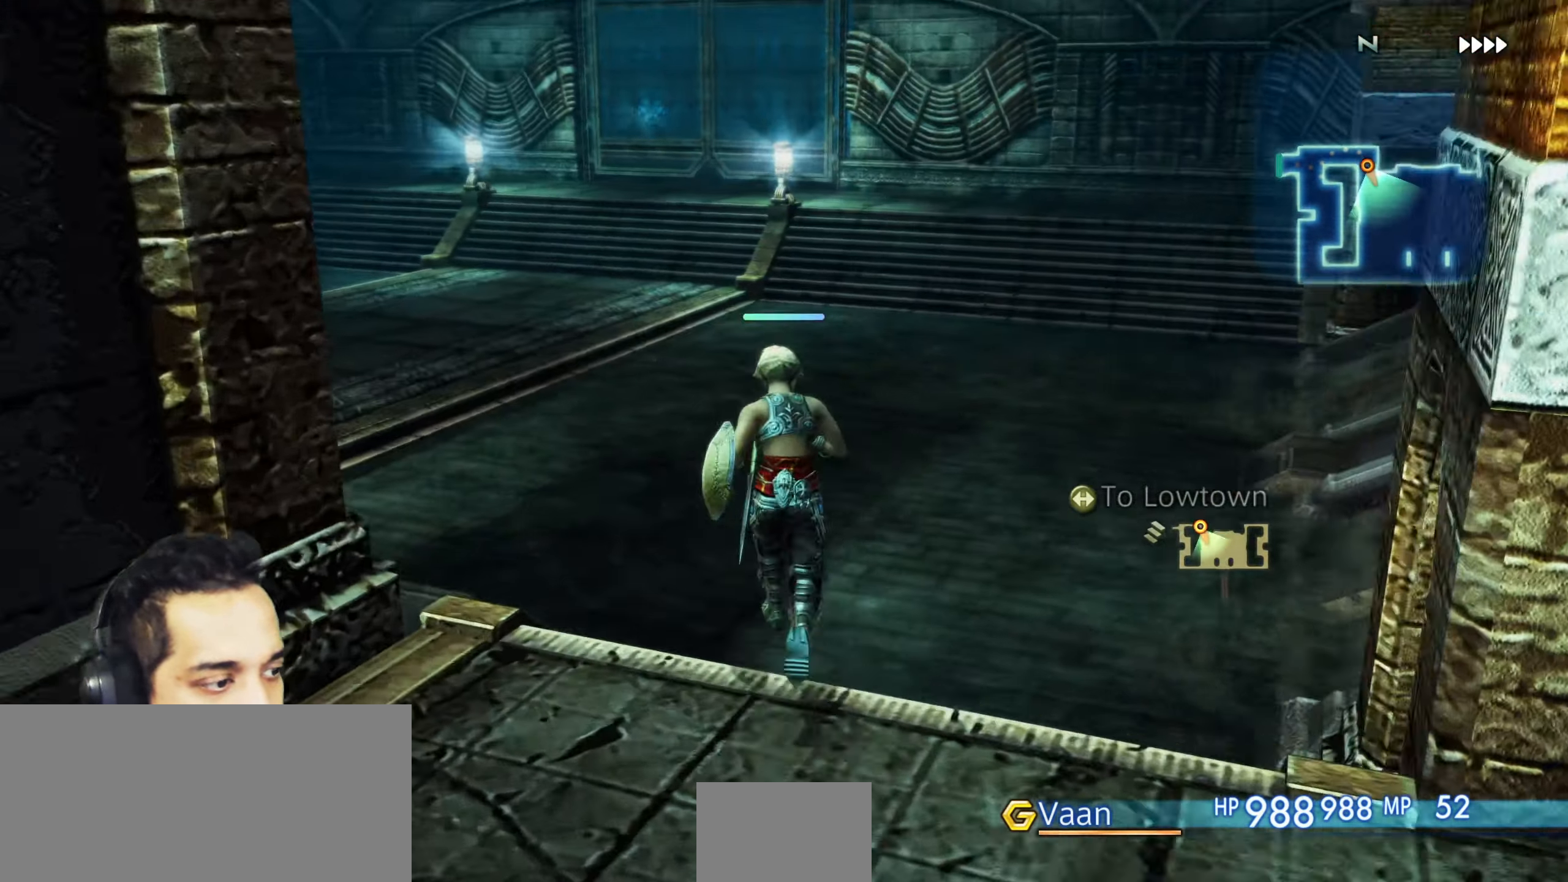
{"buttons": [], "left_stick": "up", "right_stick": "left", "events": [[200, "right_stick", "left"]]}
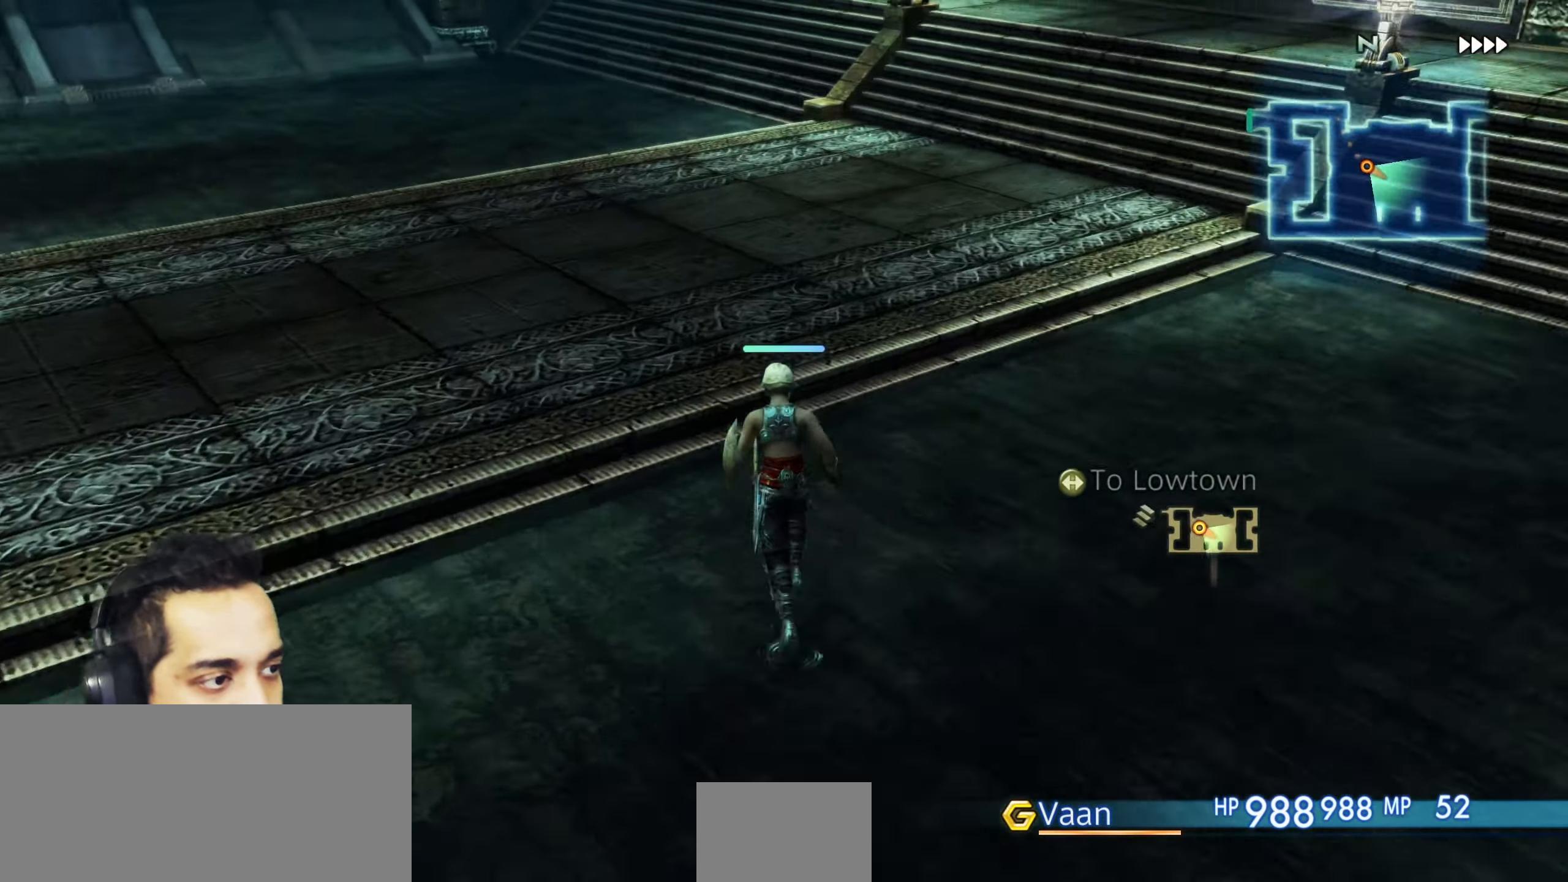
{"buttons": [], "left_stick": "up", "right_stick": "up-right", "events": [[200, "right_stick", "center"], [250, "right_stick", "right"], [500, "right_stick", "up-right"]]}
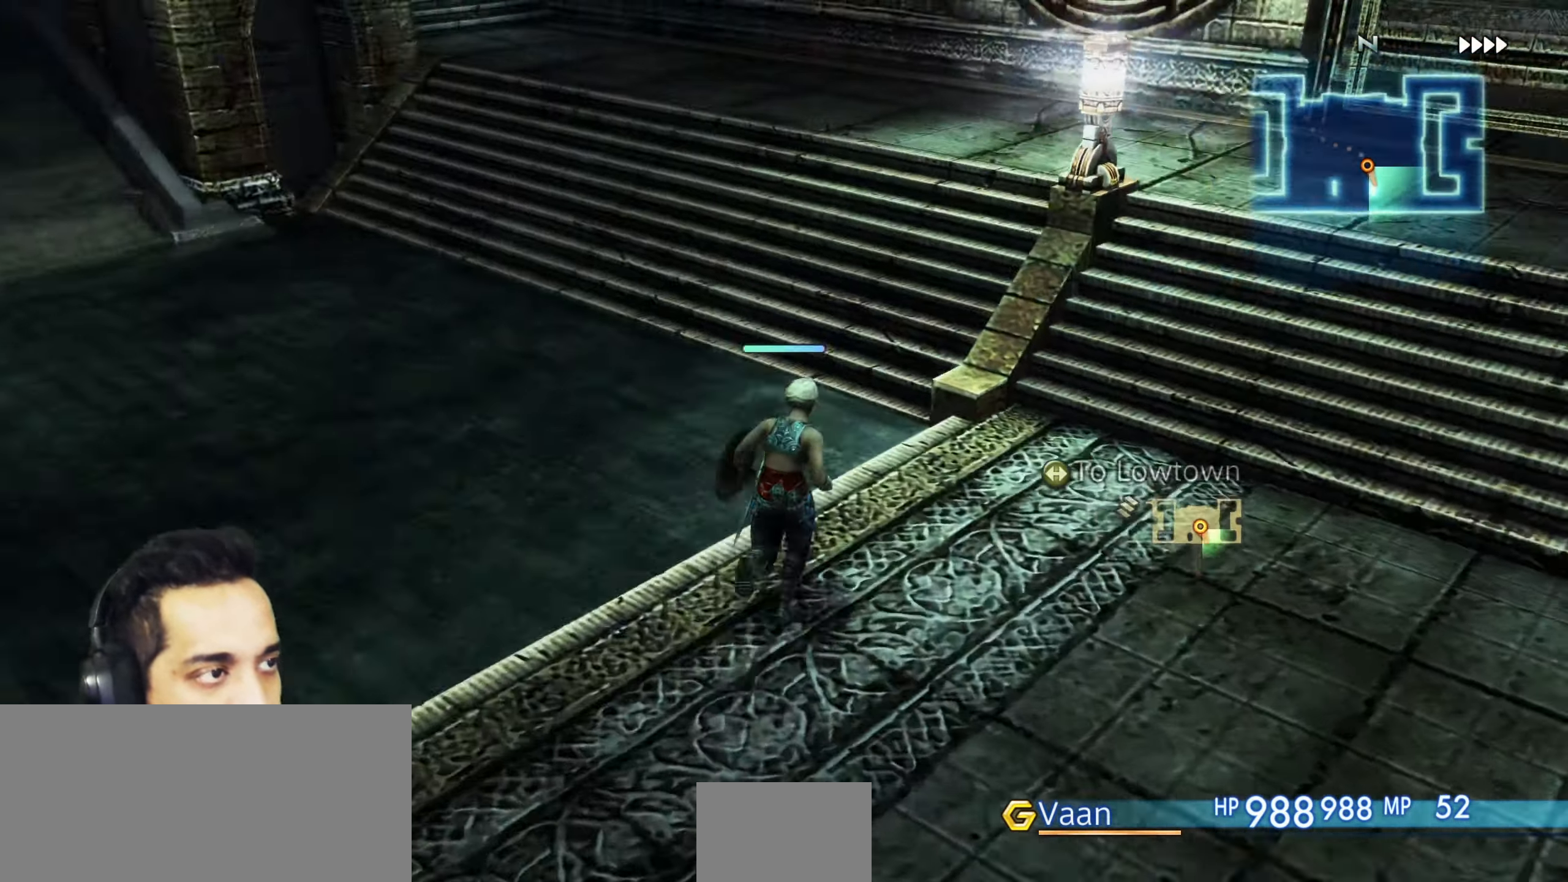
{"buttons": [], "left_stick": "up", "right_stick": "center", "events": [[17, "left_stick", "up-right"], [250, "right_stick", "up"], [283, "left_stick", "up"], [367, "right_stick", "center"]]}
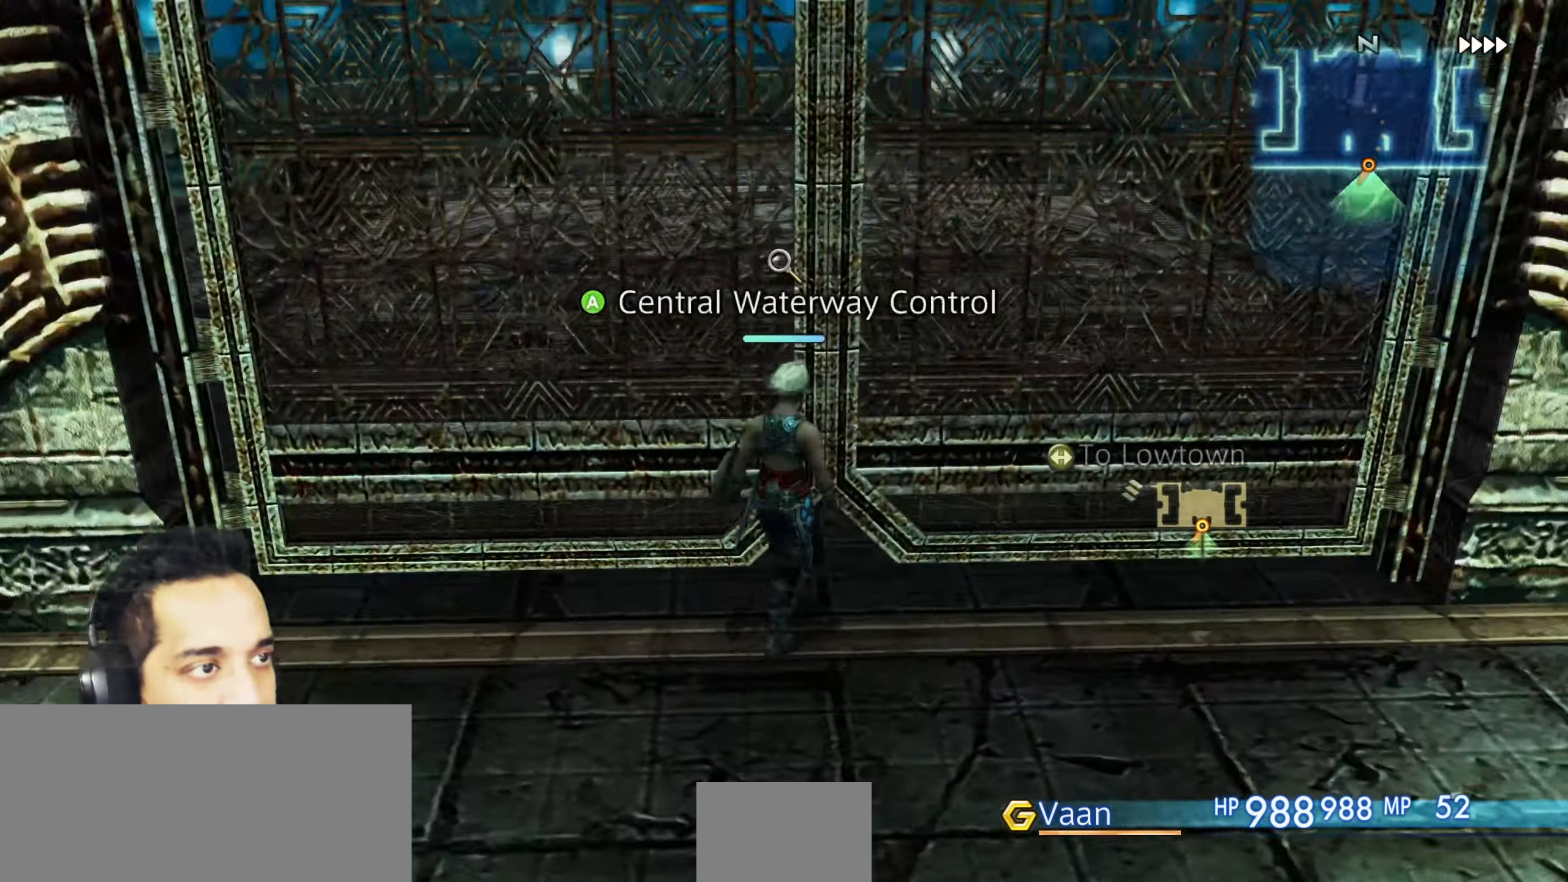
{"buttons": [], "left_stick": "center", "right_stick": "center", "events": [[67, "CROSS", "down"], [267, "CROSS", "up"], [333, "left_stick", "center"]]}
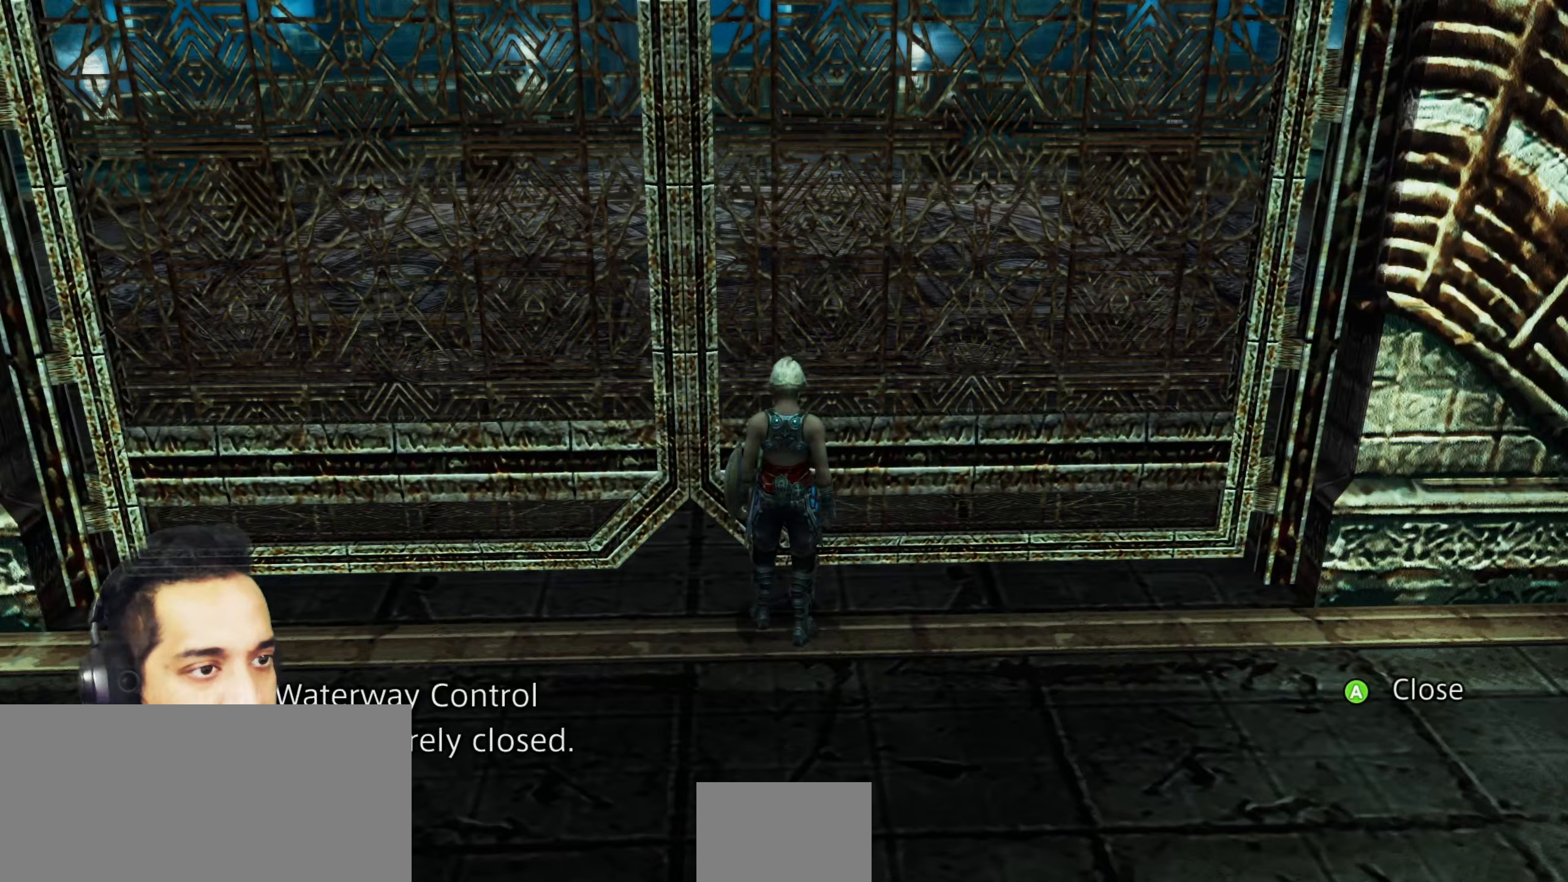
{"buttons": [], "left_stick": "left", "right_stick": "center", "events": [[267, "CROSS", "down"], [433, "CROSS", "up"], [483, "left_stick", "left"]]}
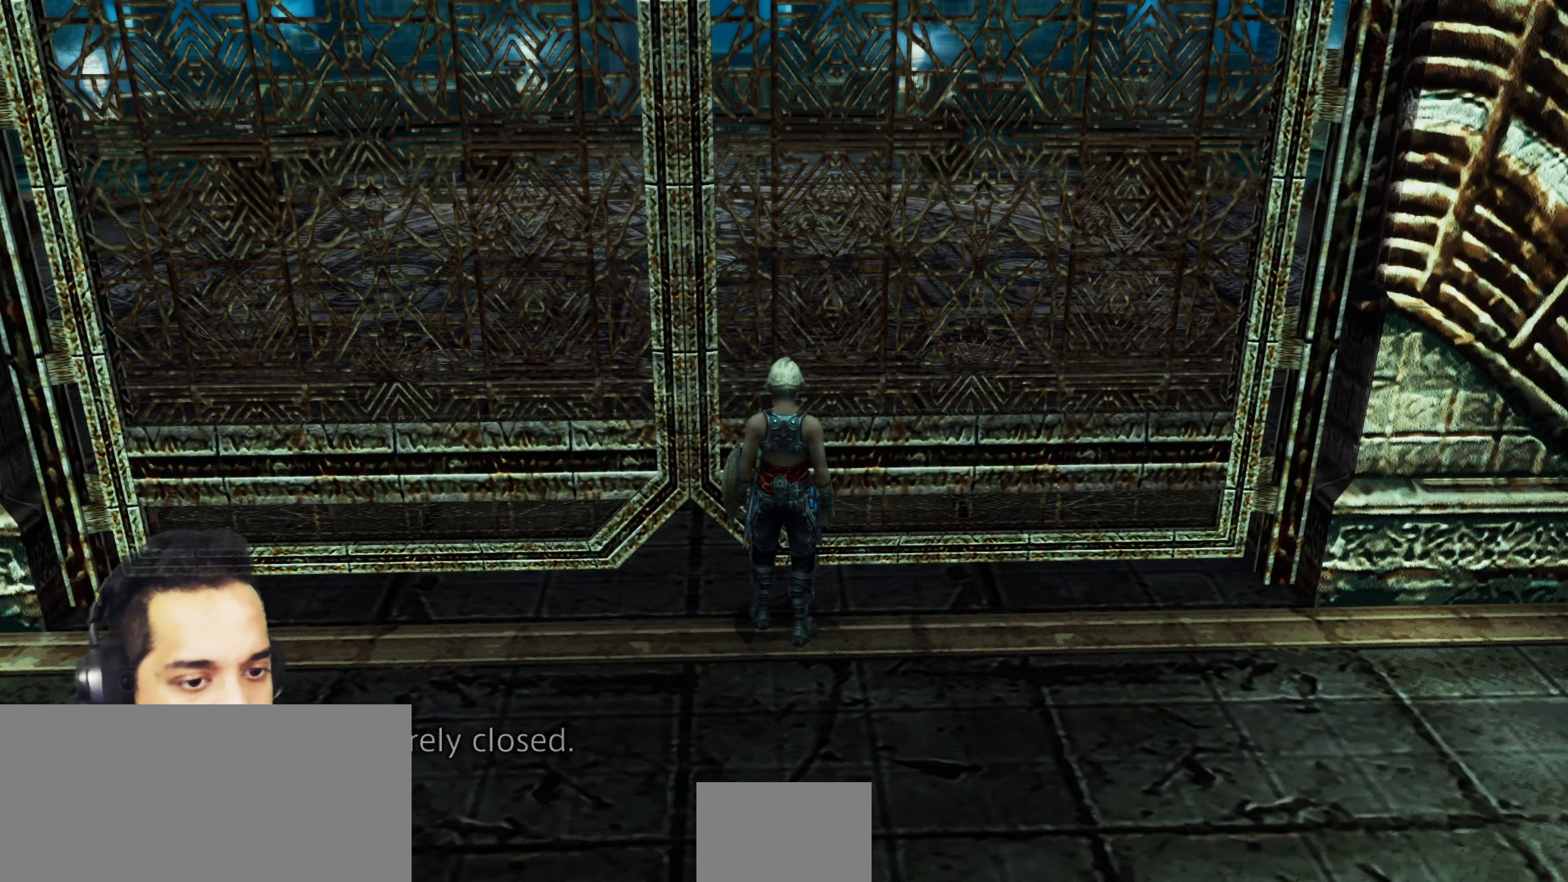
{"buttons": [], "left_stick": "up-left", "right_stick": "left", "events": [[100, "right_stick", "left"], [183, "left_stick", "center"], [283, "left_stick", "left"], [367, "left_stick", "up-left"]]}
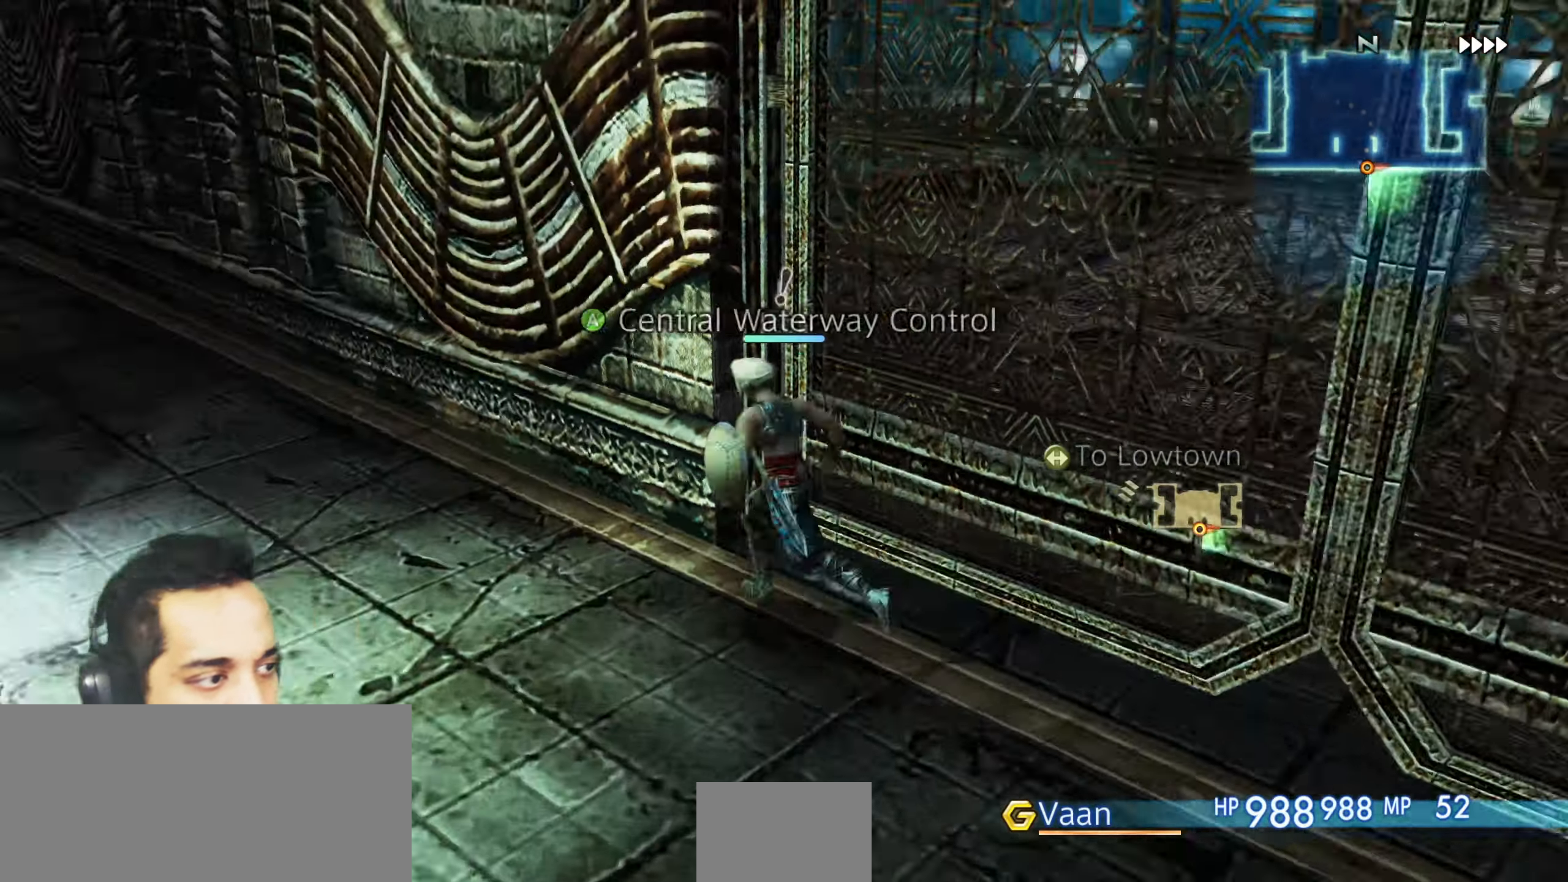
{"buttons": [], "left_stick": "center", "right_stick": "center", "events": [[67, "right_stick", "up-left"], [283, "left_stick", "center"], [317, "right_stick", "center"]]}
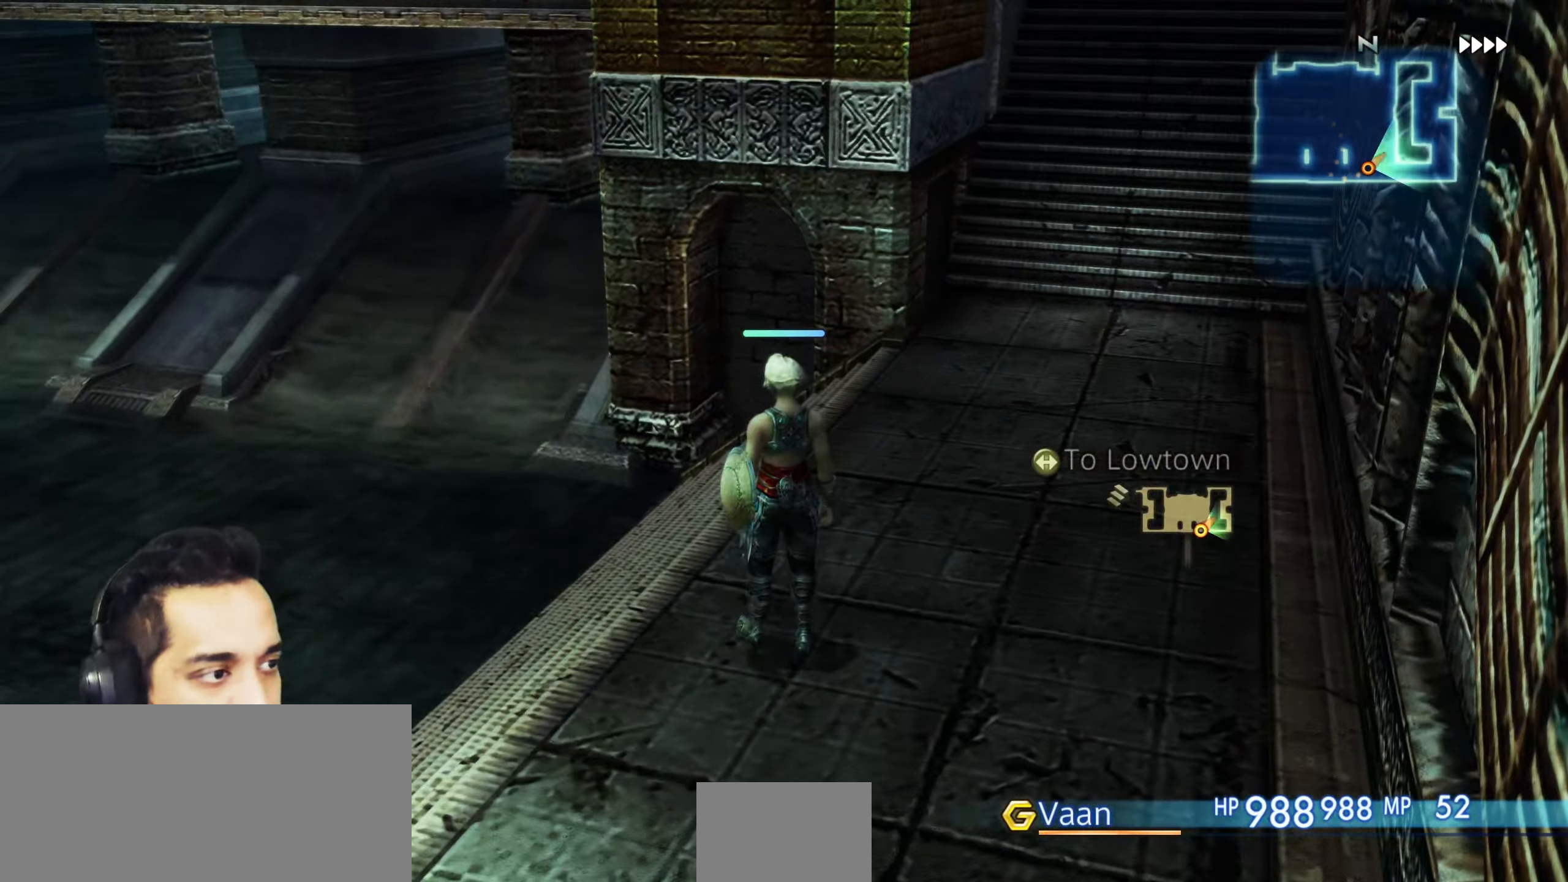
{"buttons": [], "left_stick": "left", "right_stick": "left", "events": [[133, "left_stick", "down-left"], [150, "right_stick", "left"], [483, "left_stick", "left"]]}